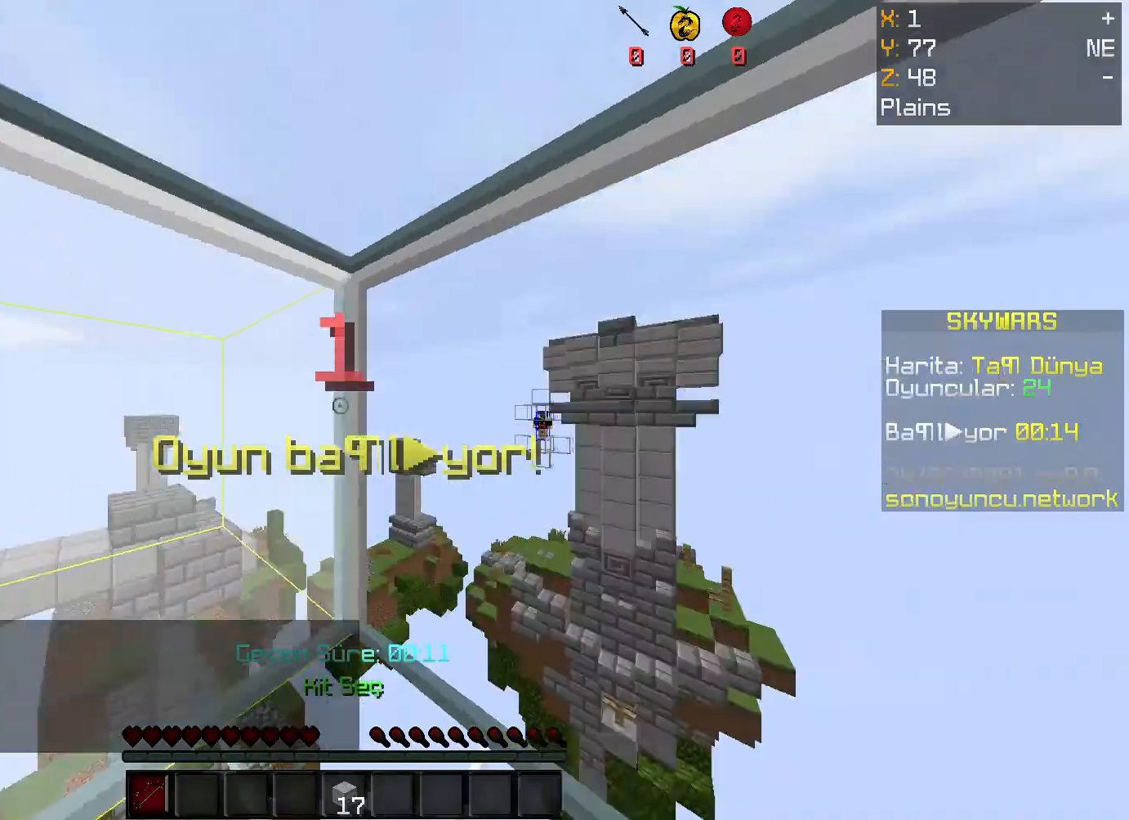
Gameplay with keyboard and mouse; each line is a JSON object with the keys and mouse buttons held at the frame after it. "events" lists presses ("down") and releases ("up") of "a", "d", "s", "space", "w", "mouse_left" and "mouse_right" between this image and that frame as [ms after this image, input, new state], when the widget could be followed in between. "mouse_left", "mouse_right" = the "left", "right" buttons of the "mouse" list. No other keys are recorded. Fast repeated clicks can show as one long hold. Mouse movement is not recorded.
{"keys": [], "mouse": [], "events": [[301, "w", "down"], [435, "w", "up"]]}
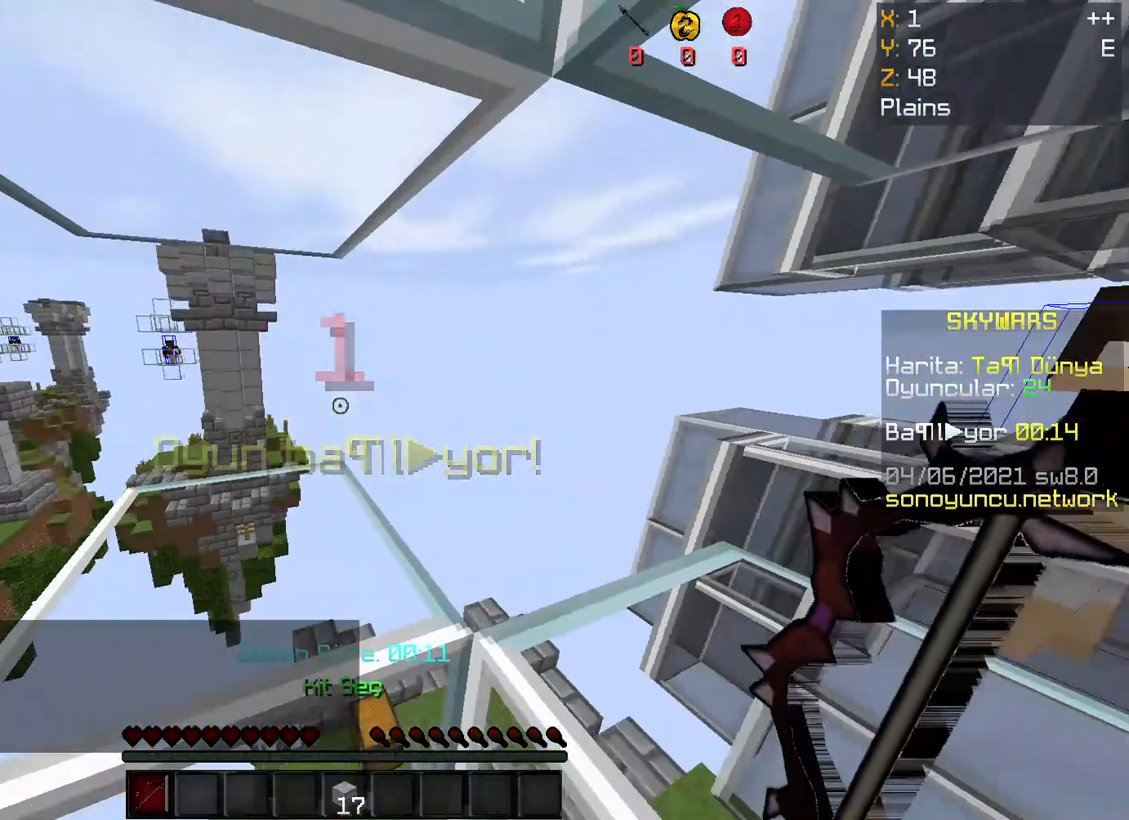
{"keys": [], "mouse": [], "events": []}
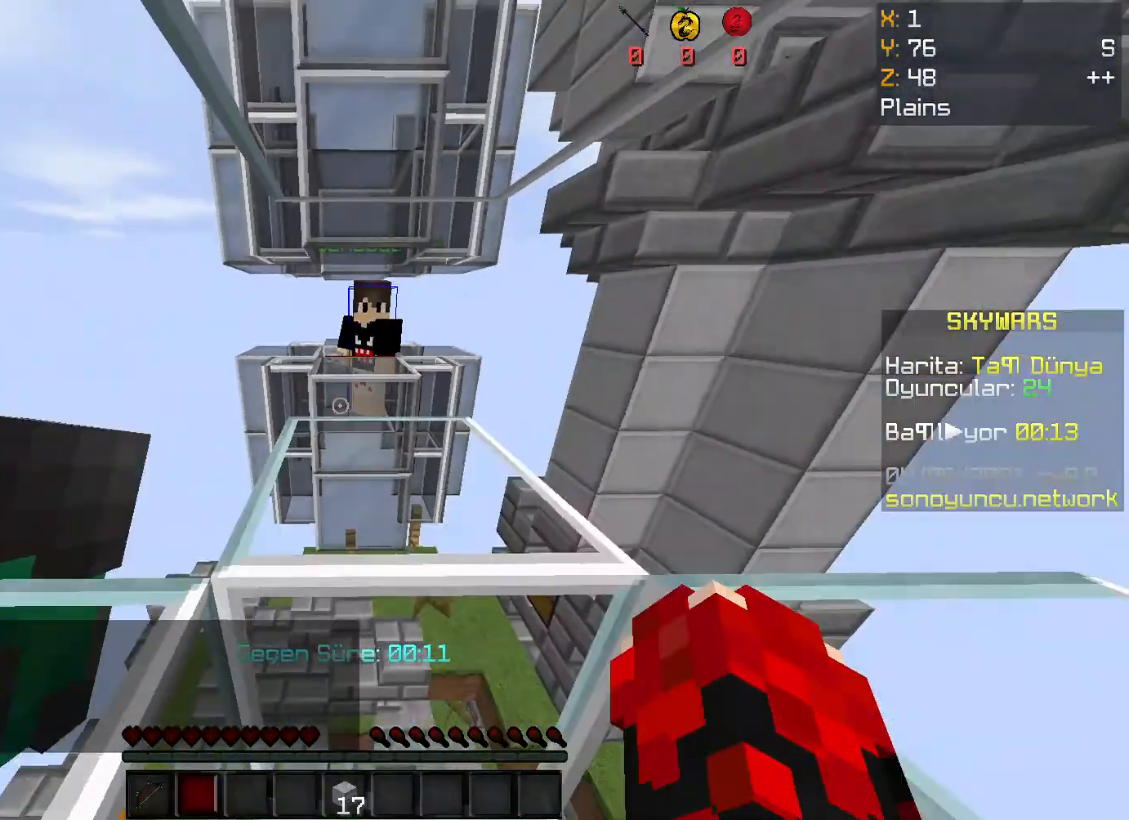
{"keys": [], "mouse": ["left"], "events": [[334, "mouse_left", "down"]]}
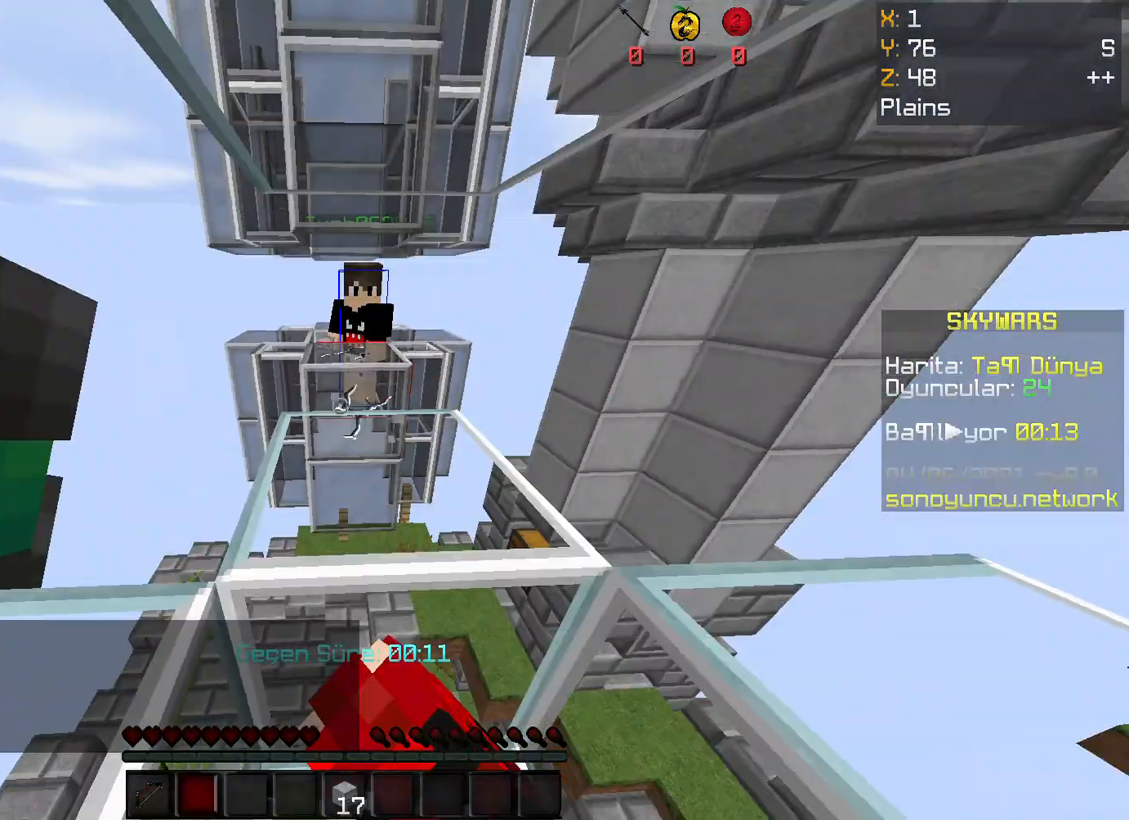
{"keys": [], "mouse": ["right"], "events": [[67, "mouse_left", "up"], [469, "mouse_right", "down"]]}
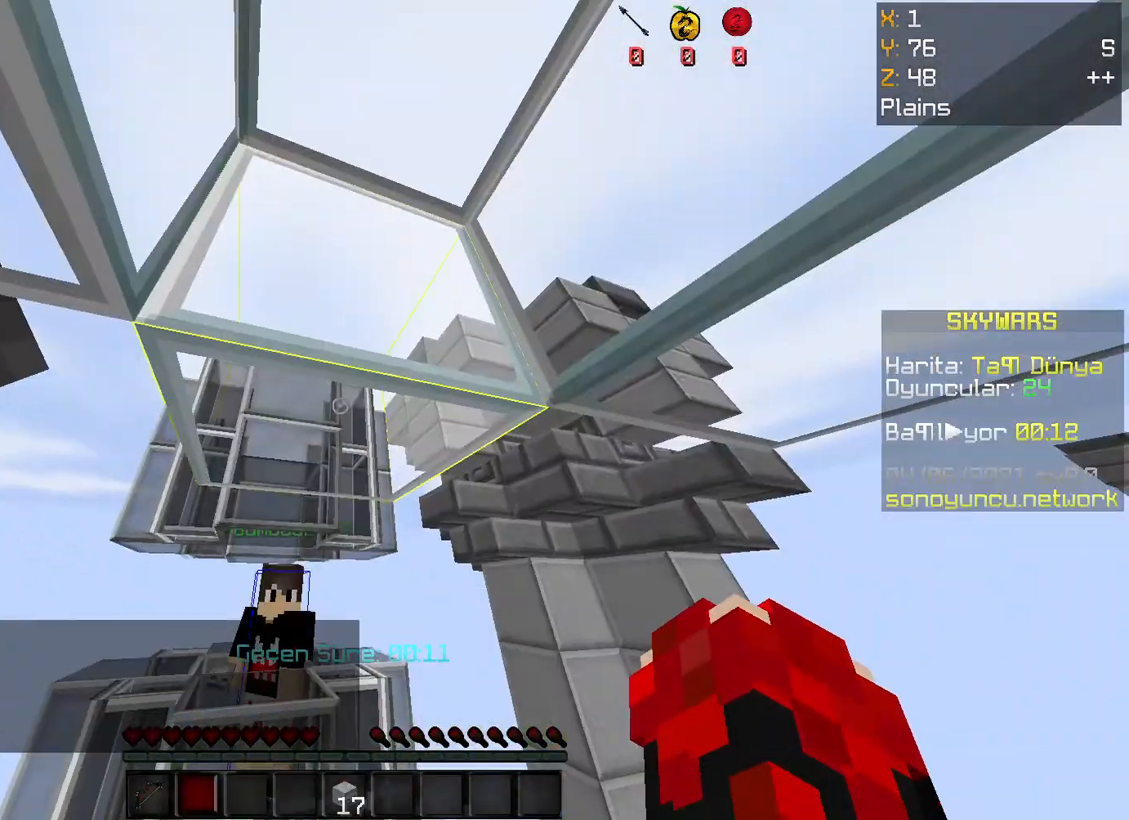
{"keys": [], "mouse": ["right"], "events": [[167, "mouse_right", "up"], [201, "mouse_right", "down"], [268, "mouse_right", "up"], [301, "mouse_right", "down"], [402, "mouse_right", "up"], [435, "mouse_right", "down"]]}
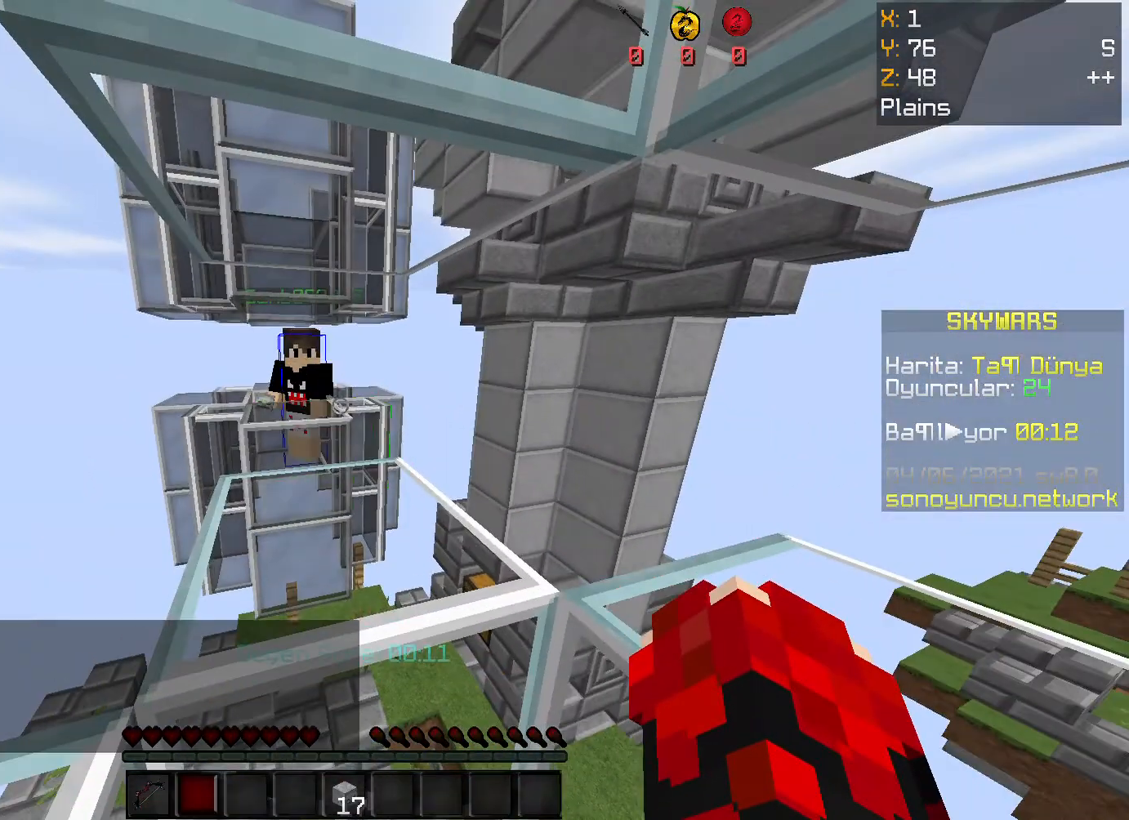
{"keys": [], "mouse": ["right"], "events": [[33, "mouse_right", "up"], [67, "mouse_right", "down"], [134, "mouse_right", "up"], [201, "mouse_right", "down"], [234, "mouse_right", "up"], [301, "mouse_right", "down"], [368, "mouse_right", "up"], [401, "mouse_right", "down"], [468, "mouse_right", "up"], [502, "mouse_right", "down"]]}
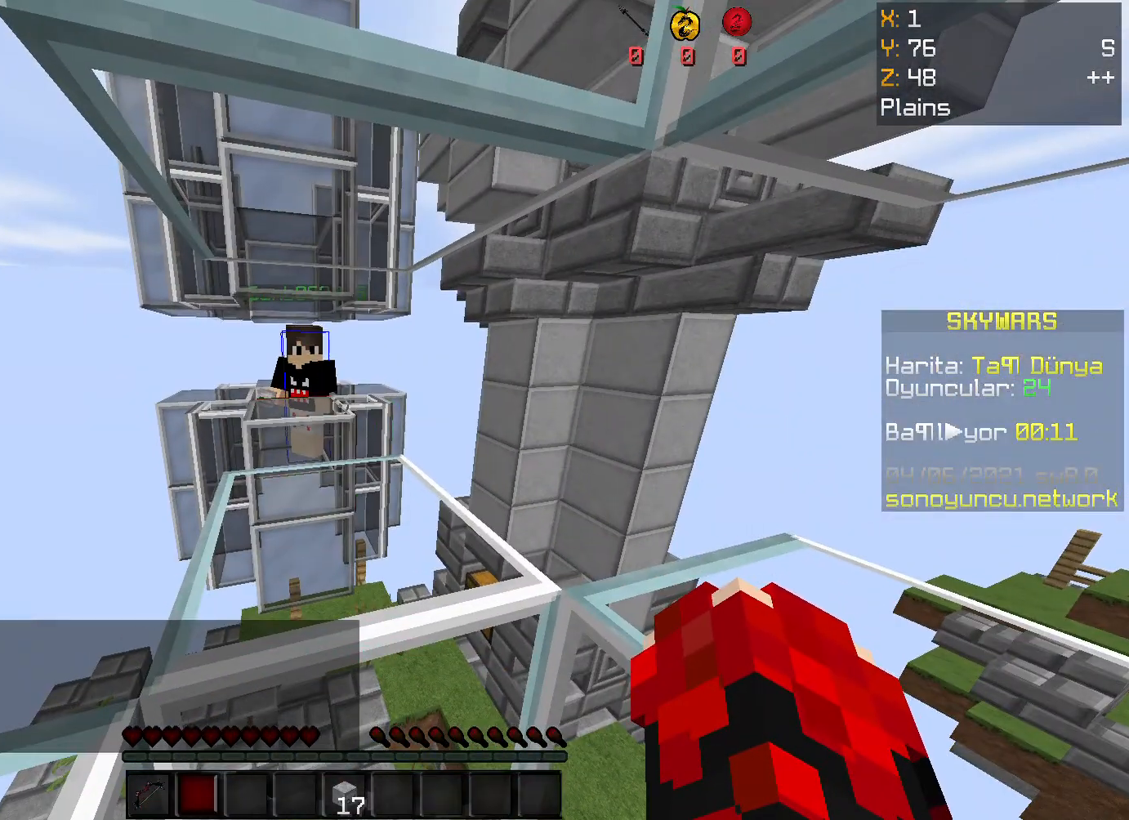
{"keys": [], "mouse": [], "events": [[234, "mouse_right", "up"], [267, "mouse_right", "down"], [368, "mouse_right", "up"], [401, "mouse_right", "down"], [501, "mouse_right", "up"]]}
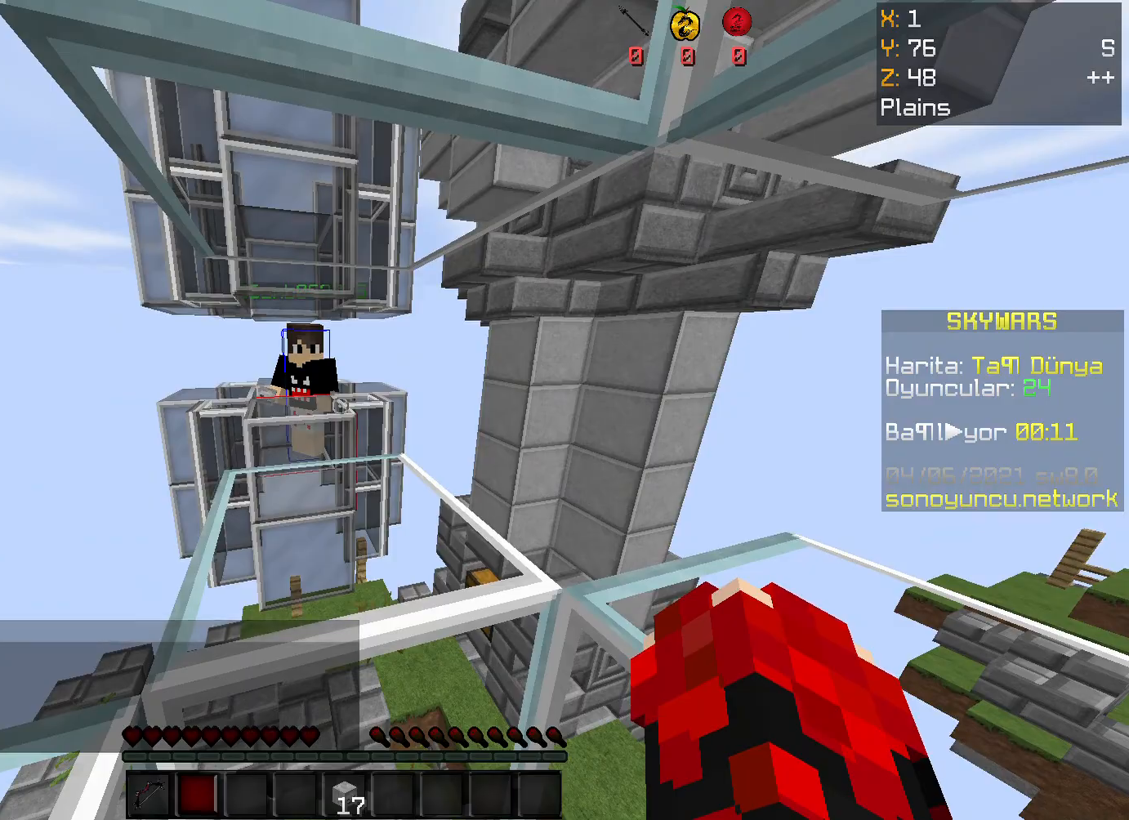
{"keys": [], "mouse": [], "events": [[34, "mouse_right", "down"], [134, "mouse_right", "up"], [168, "mouse_right", "down"], [268, "mouse_right", "up"], [301, "mouse_right", "down"], [368, "mouse_right", "up"], [402, "mouse_right", "down"], [502, "mouse_right", "up"]]}
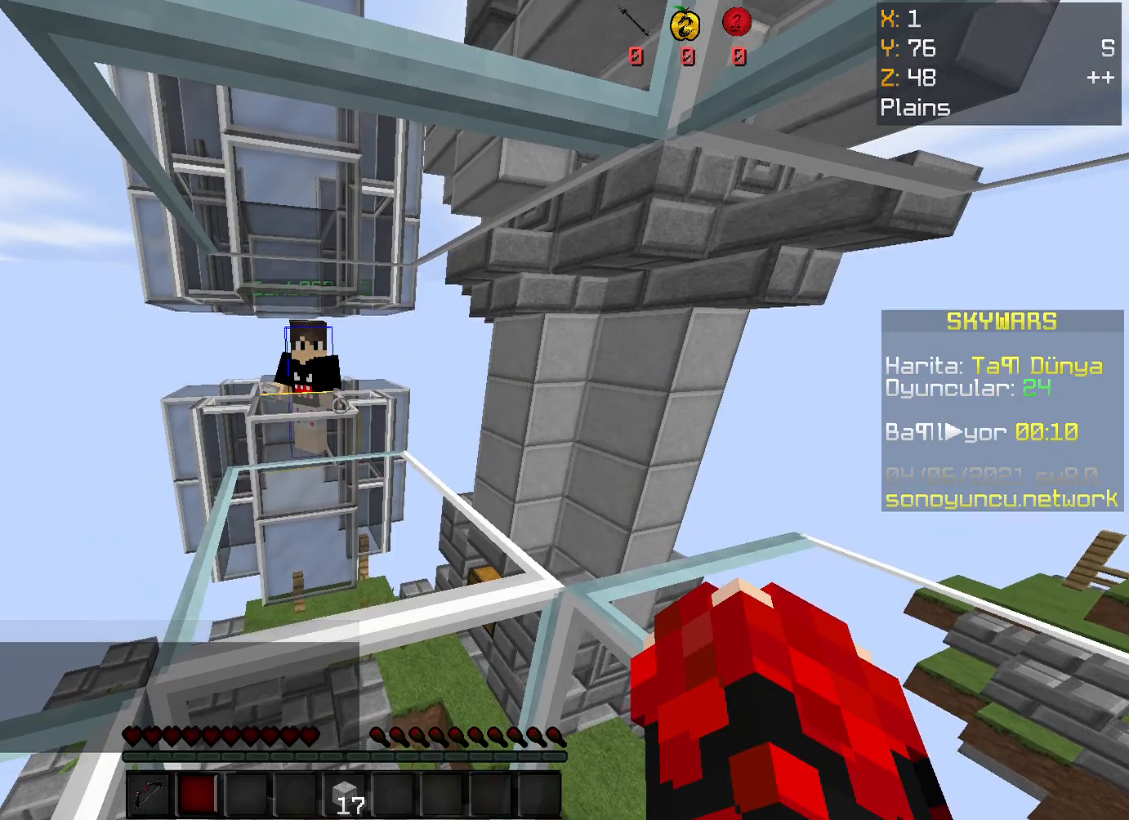
{"keys": [], "mouse": [], "events": [[67, "mouse_right", "down"], [134, "mouse_right", "up"], [167, "mouse_right", "down"], [268, "mouse_right", "up"], [301, "mouse_right", "down"], [401, "mouse_right", "up"]]}
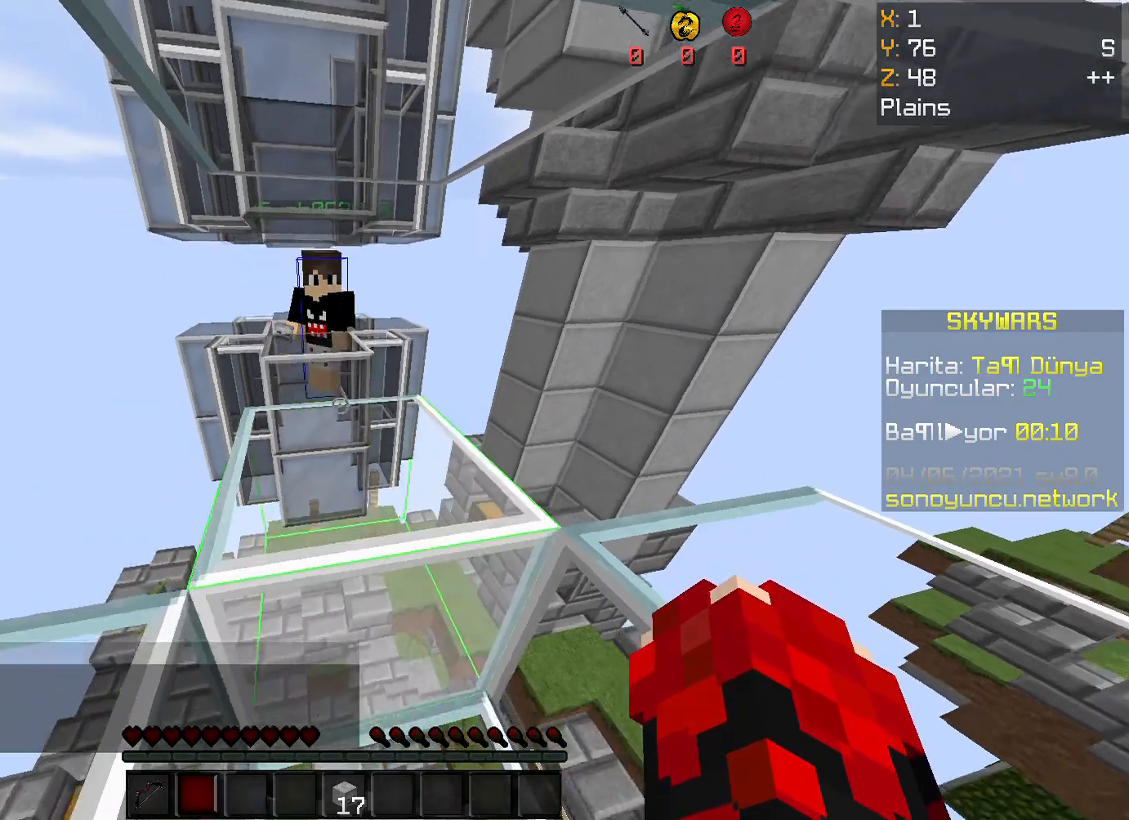
{"keys": [], "mouse": [], "events": [[67, "mouse_right", "down"], [134, "mouse_right", "up"], [167, "mouse_right", "down"], [368, "mouse_right", "up"], [401, "mouse_right", "down"], [502, "mouse_right", "up"]]}